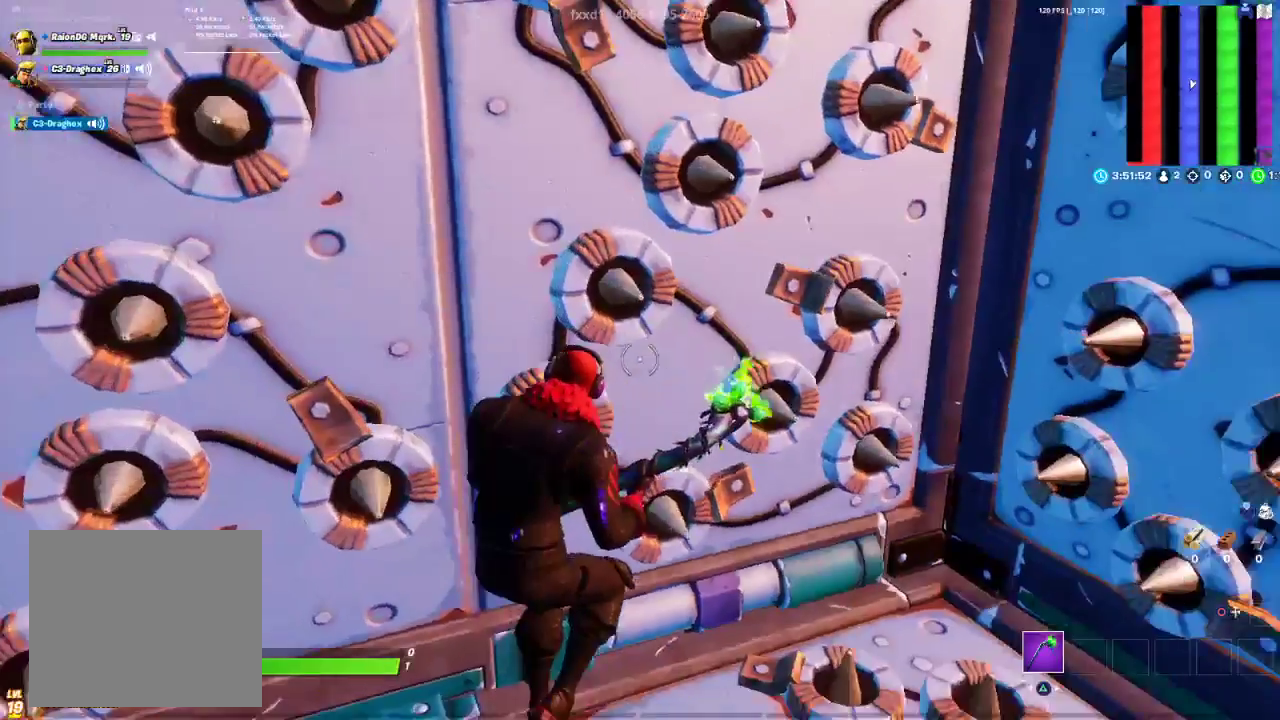
Gameplay with a controller (PlayStation layout); each line is a JSON object with the inputs held at the frame after it. "events" lists button and stick changes between this image and that frame as [ms after this image, input, new state], when the widget could be followed in between.
{"buttons": [], "left_stick": "center", "right_stick": "center", "events": [[50, "left_stick", "center"], [83, "right_stick", "right"], [350, "right_stick", "up-right"], [450, "right_stick", "center"]]}
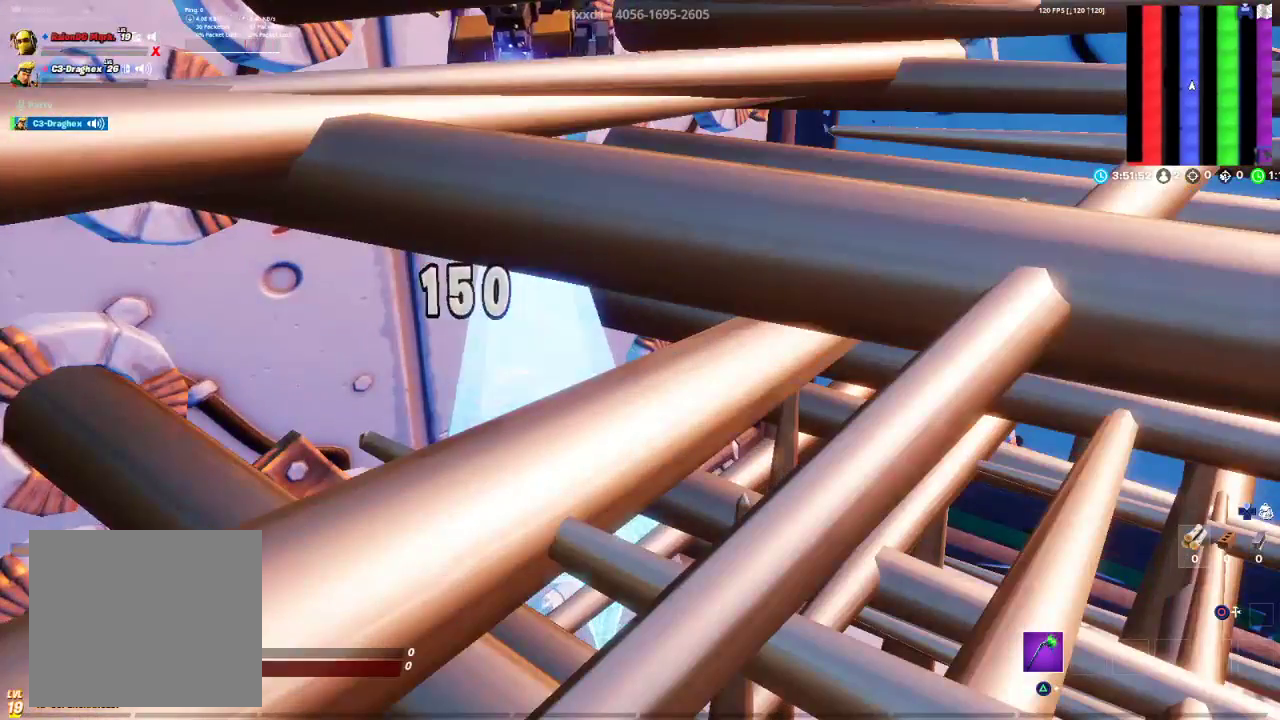
{"buttons": [], "left_stick": "center", "right_stick": "center", "events": []}
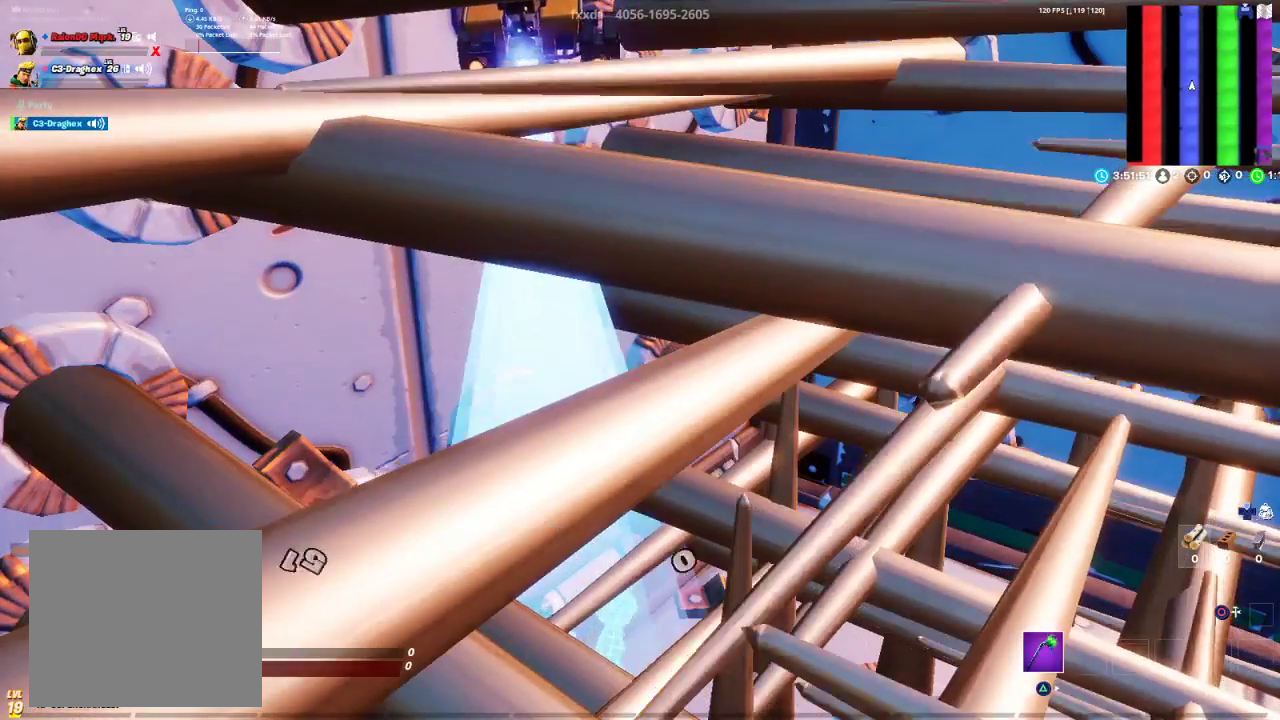
{"buttons": [], "left_stick": "center", "right_stick": "center", "events": []}
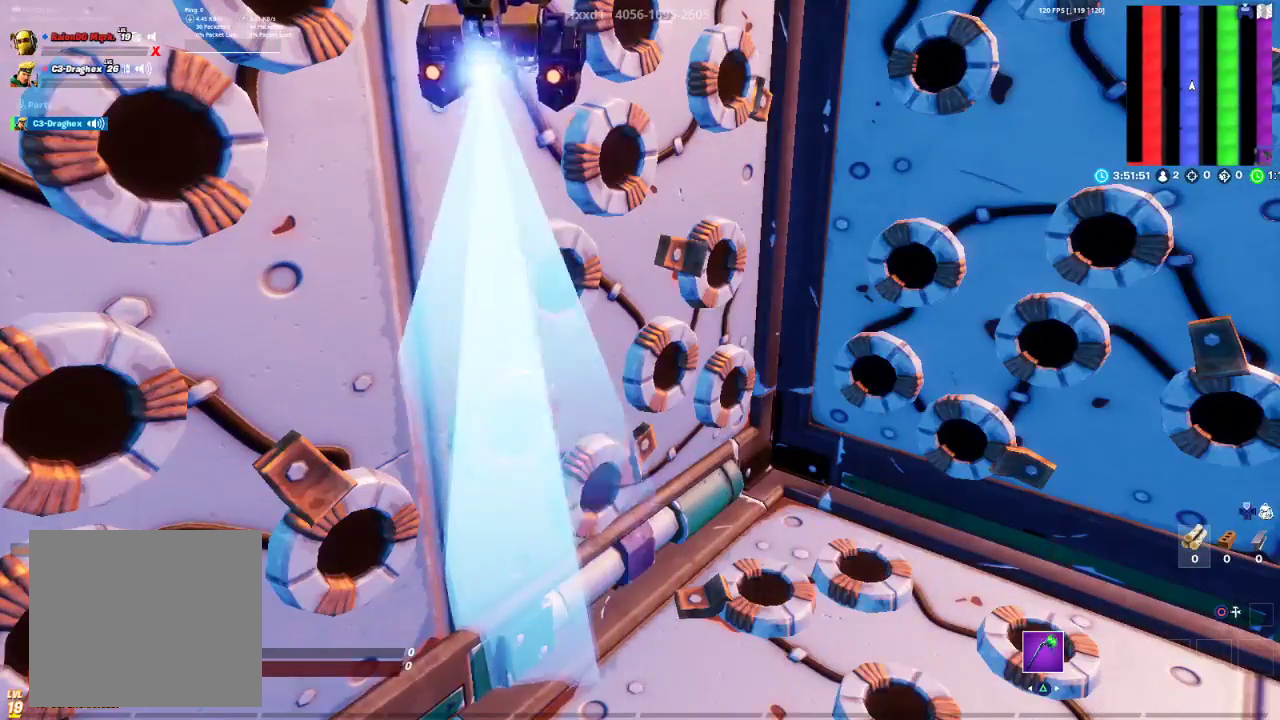
{"buttons": [], "left_stick": "center", "right_stick": "center", "events": []}
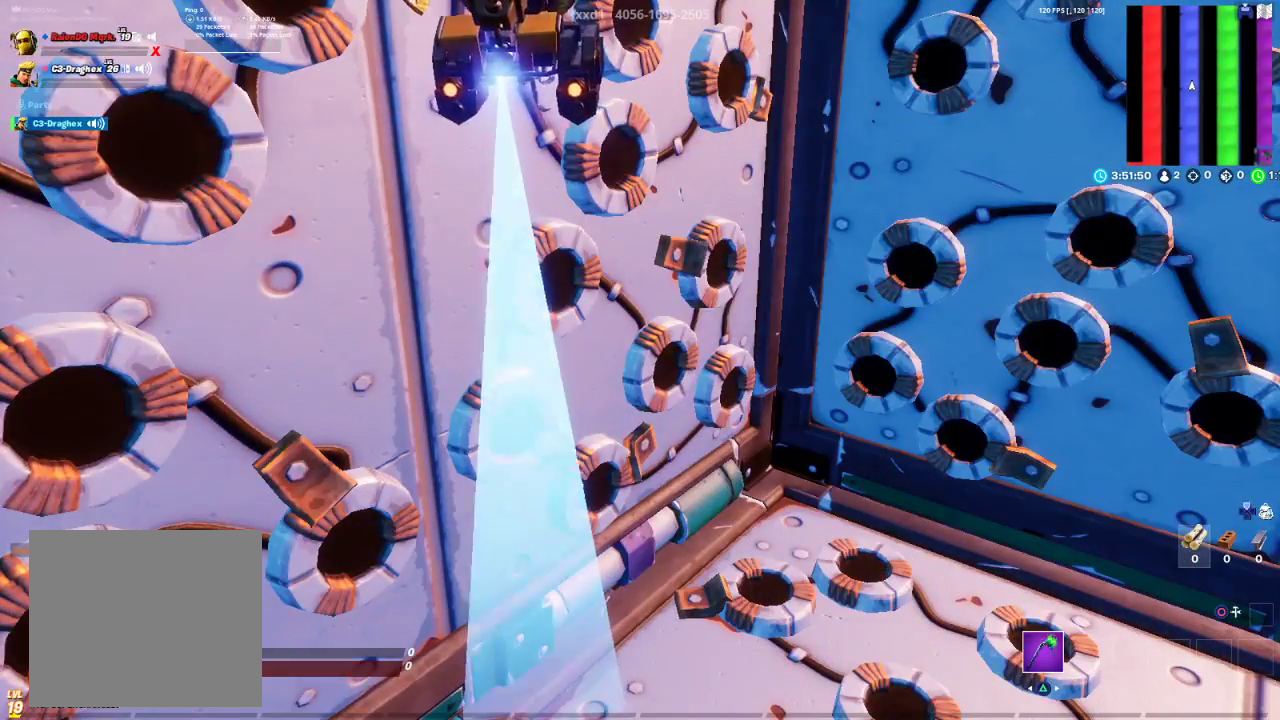
{"buttons": [], "left_stick": "center", "right_stick": "center", "events": []}
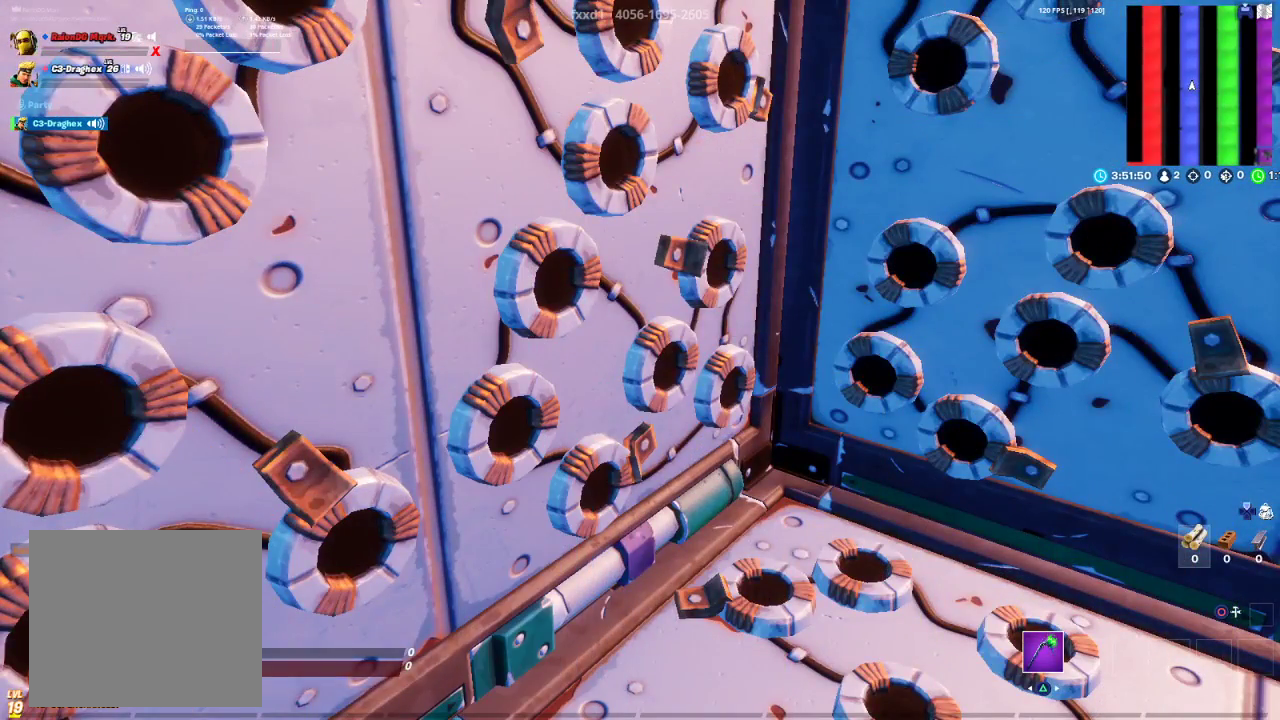
{"buttons": [], "left_stick": "center", "right_stick": "center", "events": []}
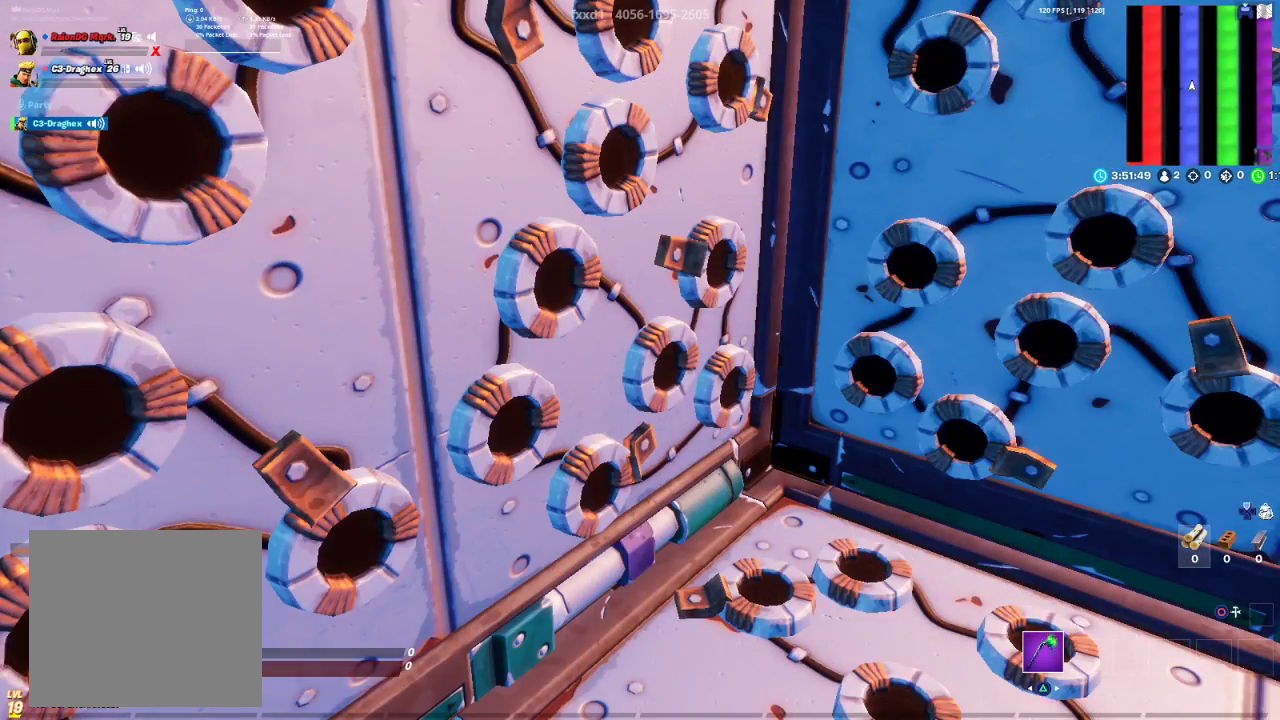
{"buttons": [], "left_stick": "center", "right_stick": "center", "events": []}
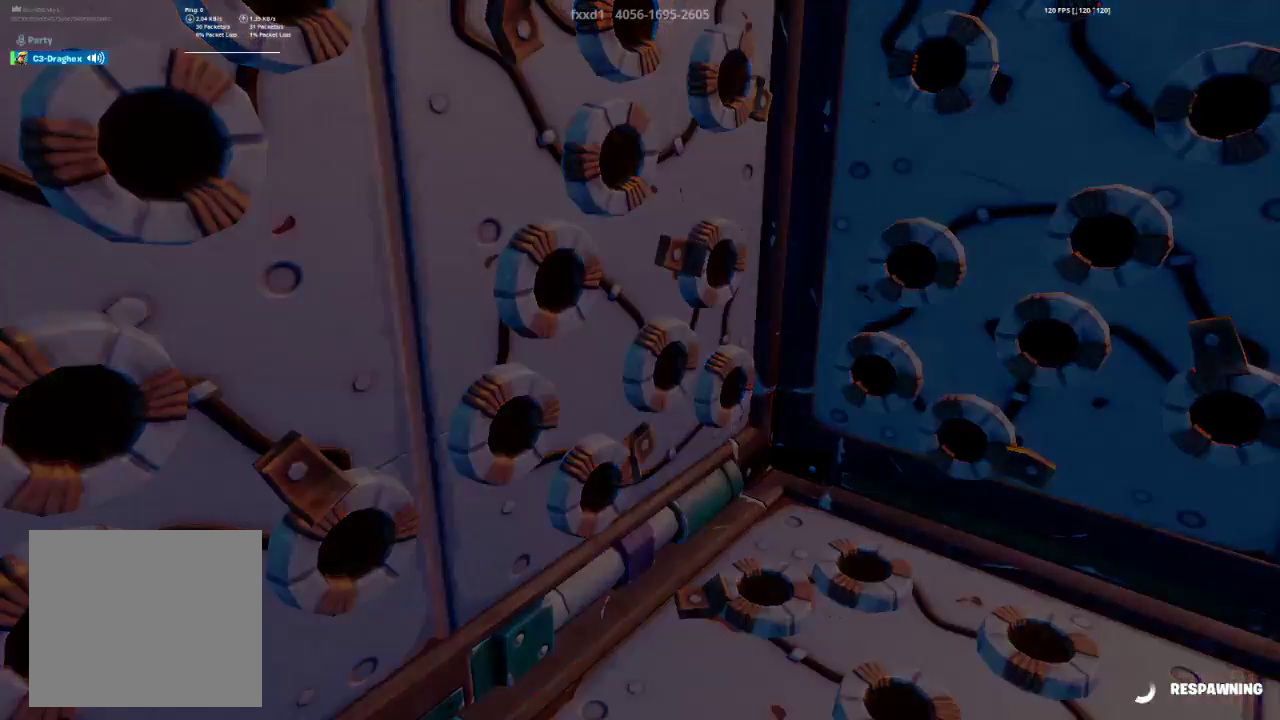
{"buttons": [], "left_stick": "center", "right_stick": "center", "events": []}
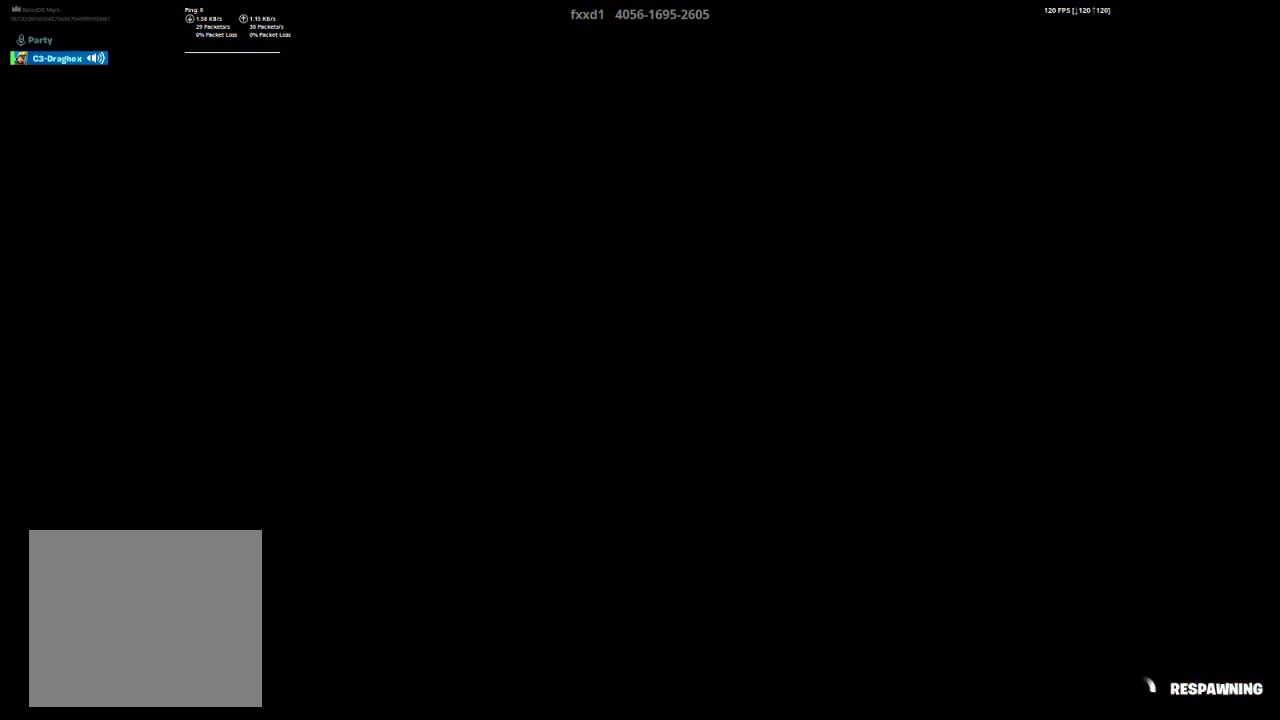
{"buttons": [], "left_stick": "center", "right_stick": "center", "events": []}
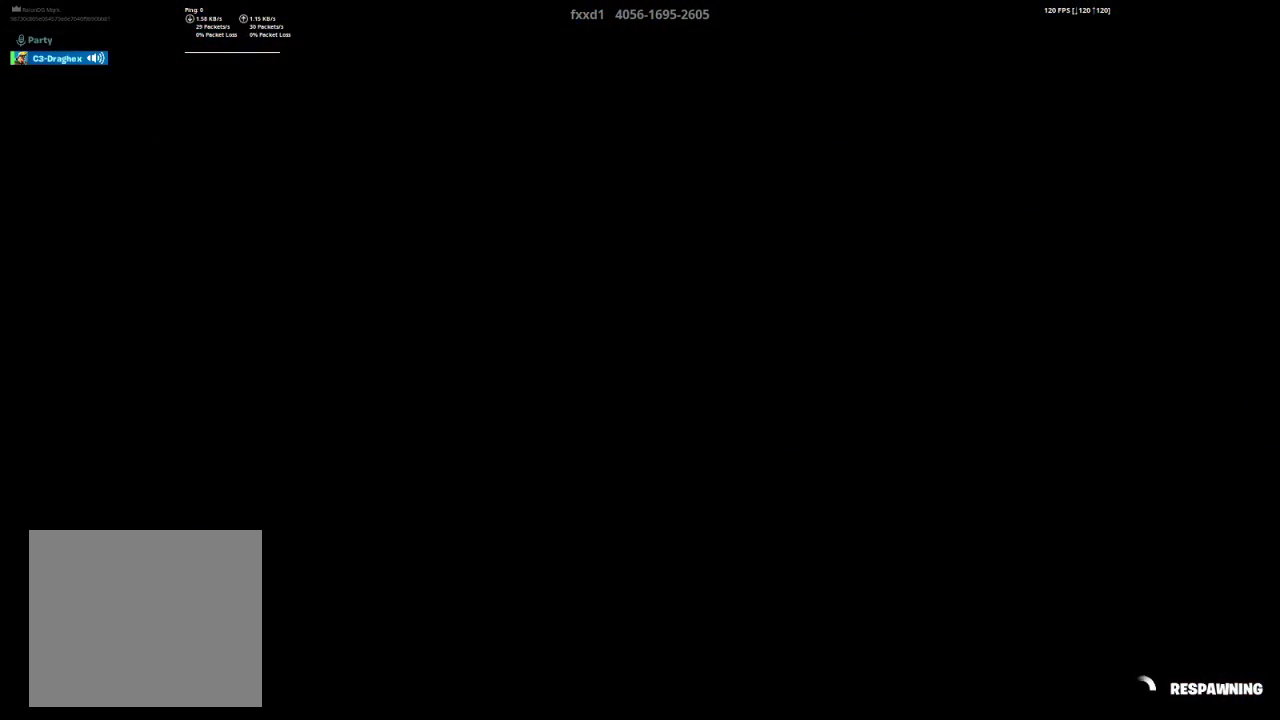
{"buttons": [], "left_stick": "center", "right_stick": "center", "events": []}
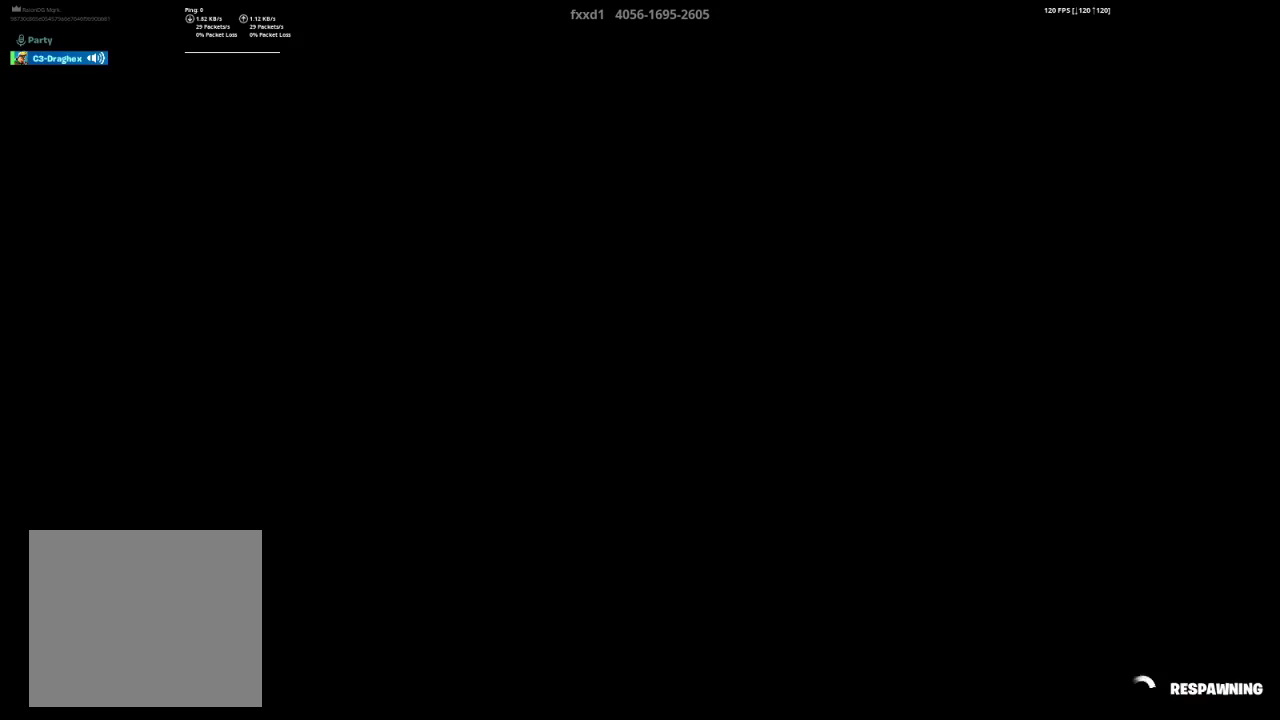
{"buttons": [], "left_stick": "center", "right_stick": "center", "events": [[67, "right_stick", "down-left"], [317, "right_stick", "center"]]}
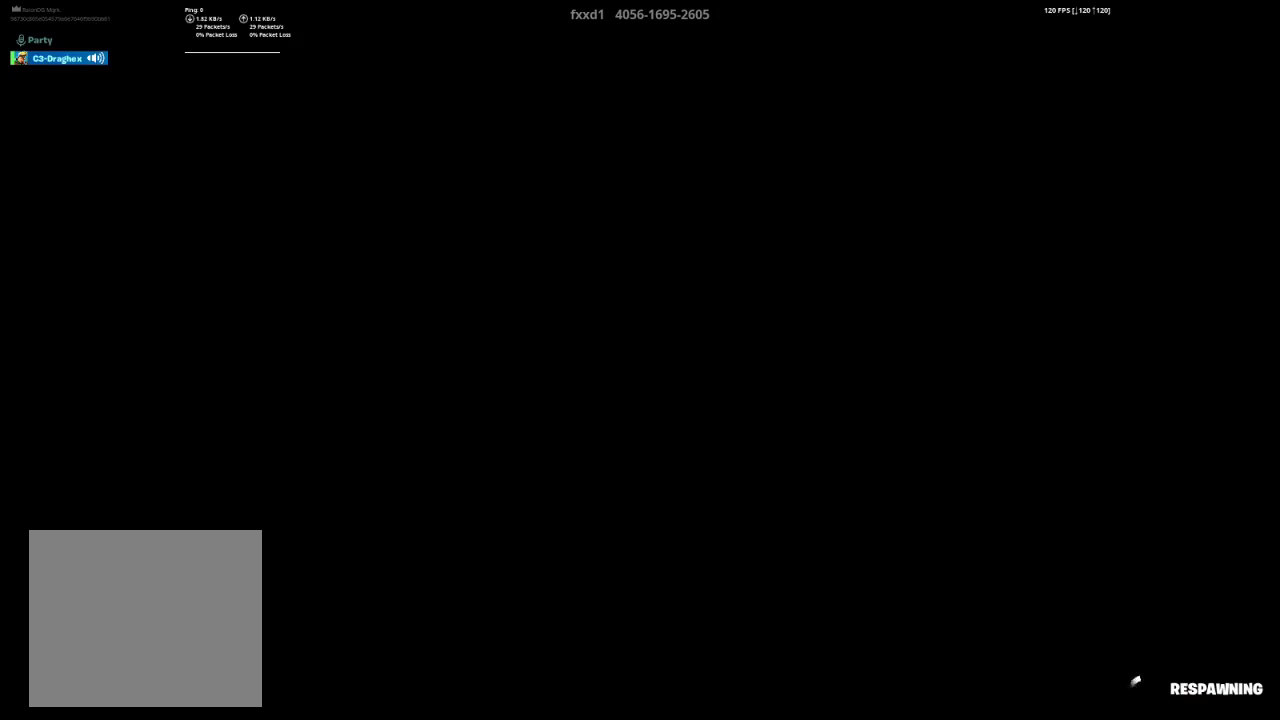
{"buttons": [], "left_stick": "center", "right_stick": "center", "events": [[167, "right_stick", "left"], [317, "right_stick", "center"]]}
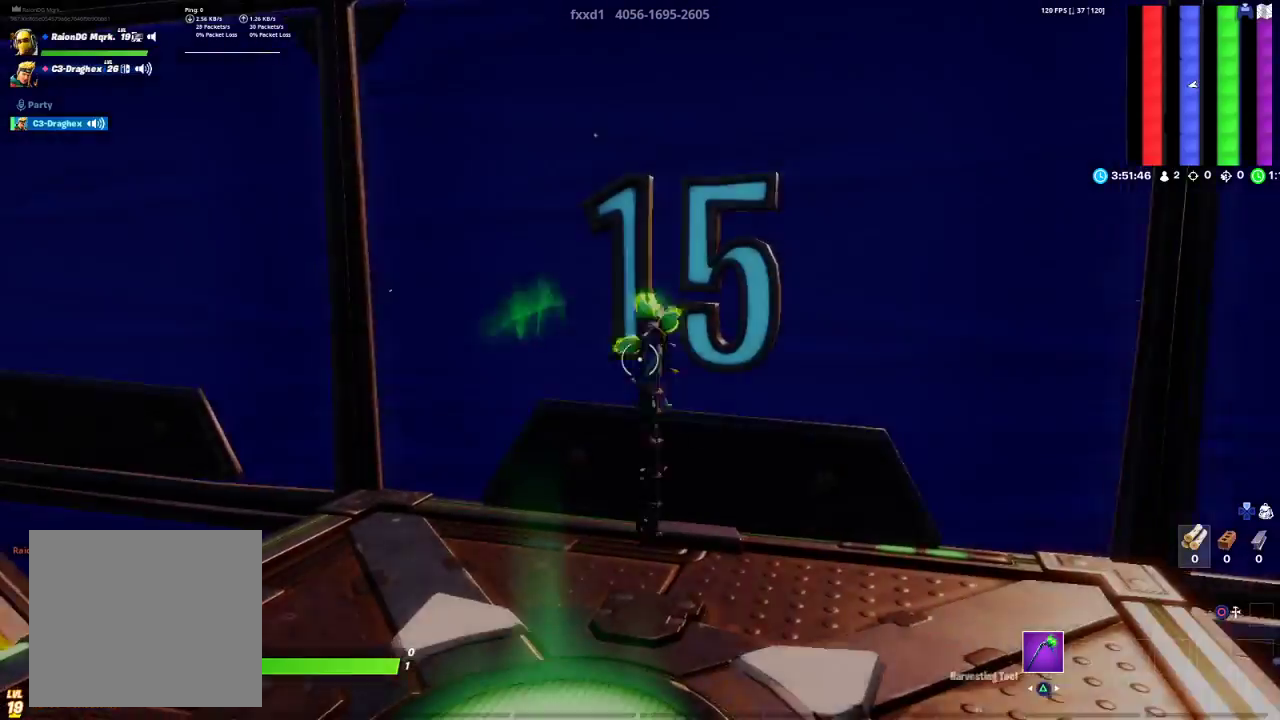
{"buttons": [], "left_stick": "up", "right_stick": "down", "events": [[33, "right_stick", "left"], [233, "right_stick", "down-left"], [350, "left_stick", "up-left"], [450, "right_stick", "down"], [500, "left_stick", "up"]]}
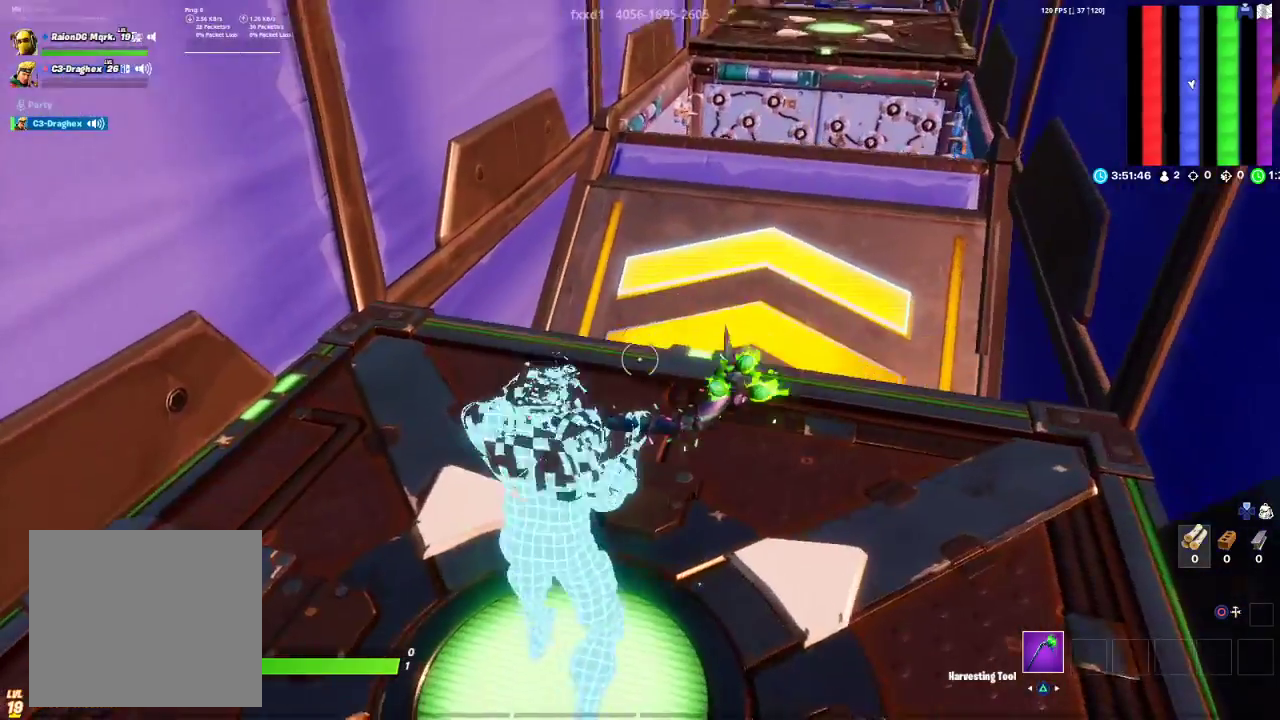
{"buttons": [], "left_stick": "up", "right_stick": "center", "events": [[83, "right_stick", "center"], [400, "CROSS", "down"], [500, "CROSS", "up"]]}
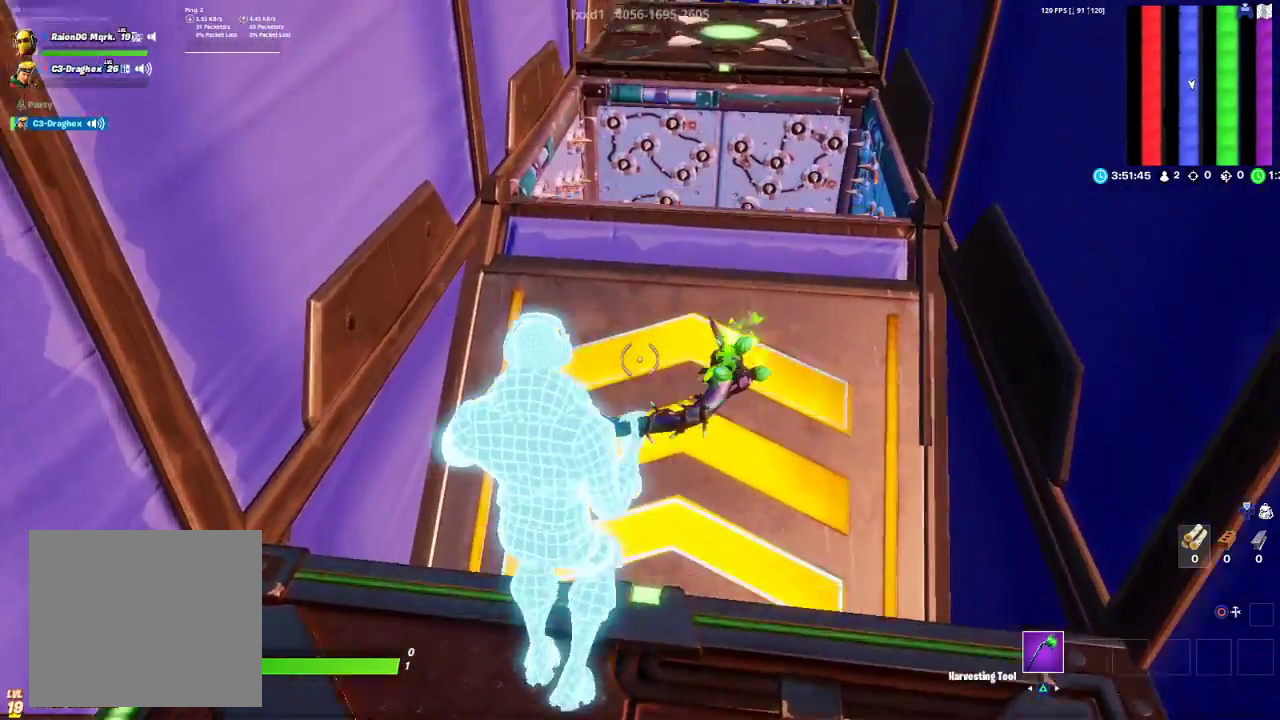
{"buttons": [], "left_stick": "up", "right_stick": "up", "events": [[133, "right_stick", "up"], [283, "right_stick", "center"], [450, "right_stick", "up"]]}
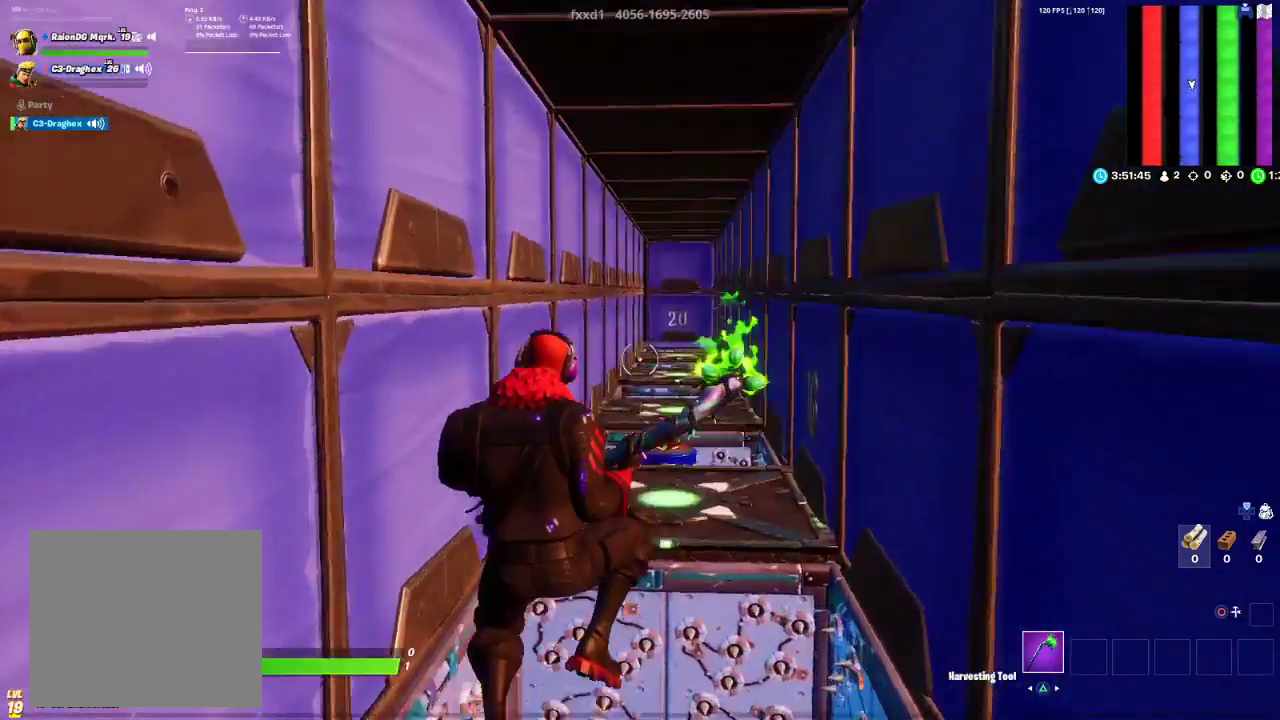
{"buttons": [], "left_stick": "up", "right_stick": "center", "events": [[117, "right_stick", "center"]]}
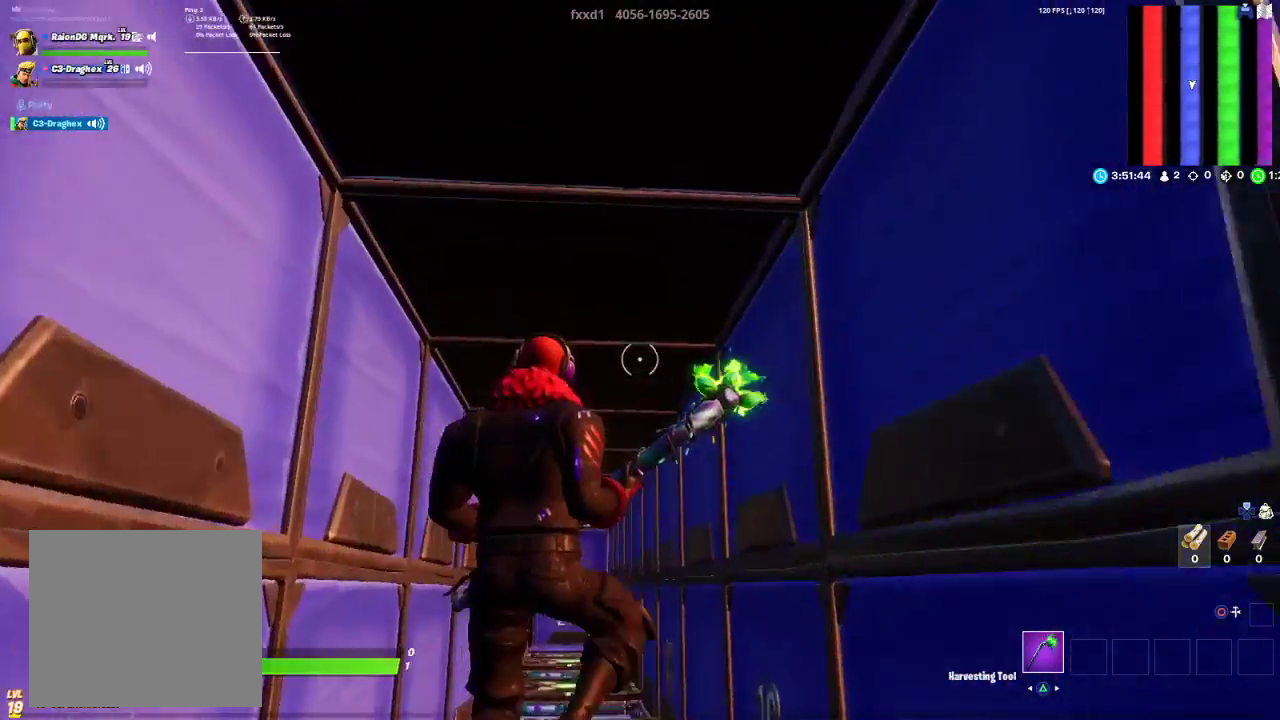
{"buttons": [], "left_stick": "up", "right_stick": "center", "events": [[133, "right_stick", "down"], [283, "right_stick", "center"]]}
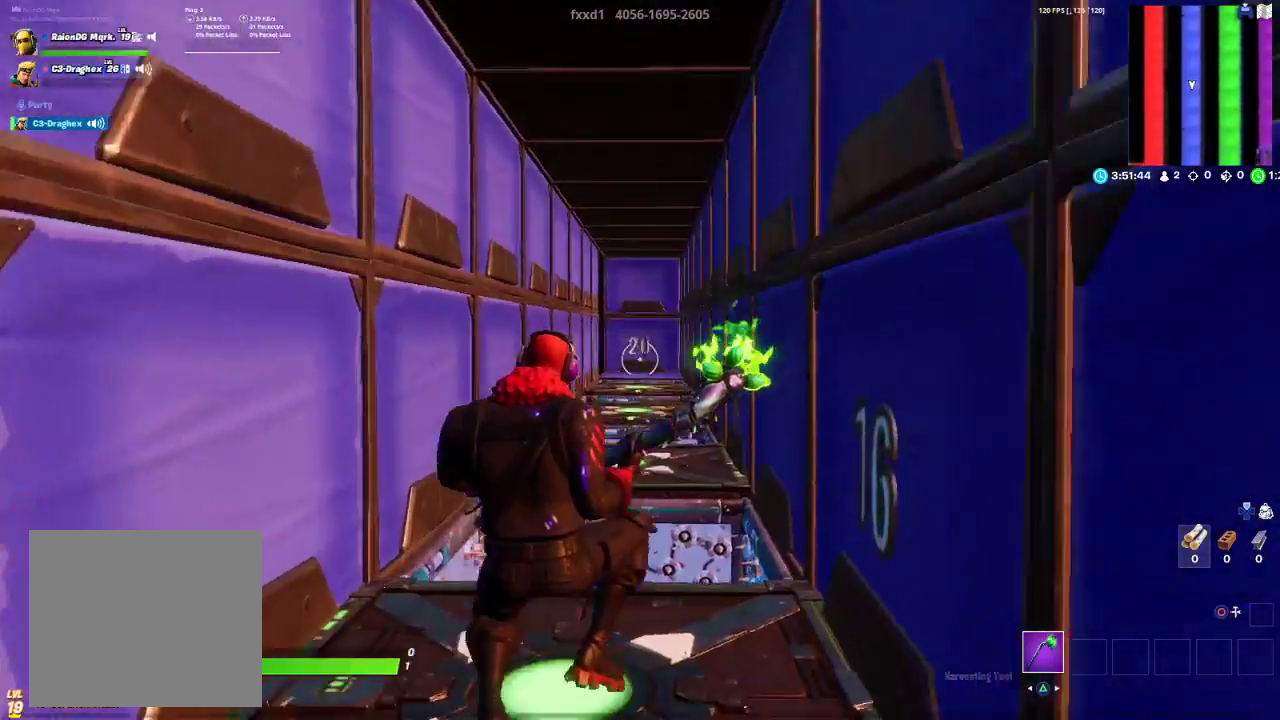
{"buttons": [], "left_stick": "up", "right_stick": "down", "events": [[467, "right_stick", "down"]]}
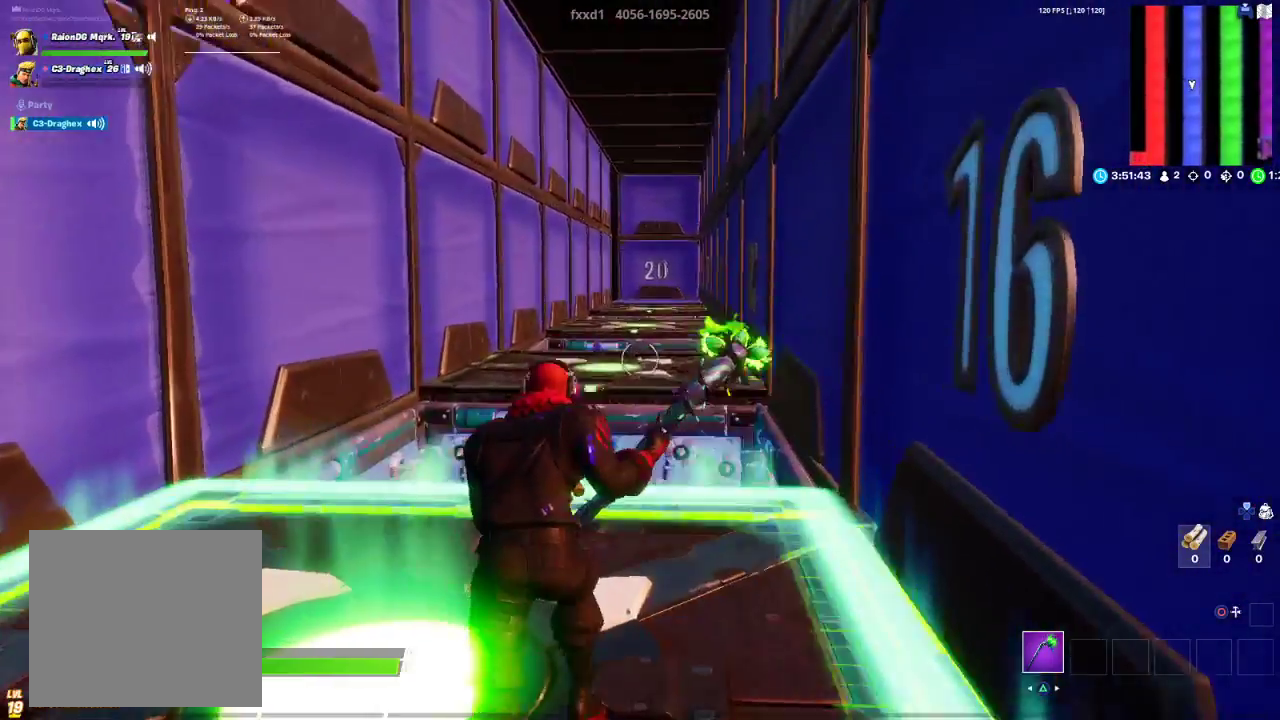
{"buttons": ["CROSS"], "left_stick": "up", "right_stick": "center", "events": [[167, "right_stick", "center"], [433, "CROSS", "down"]]}
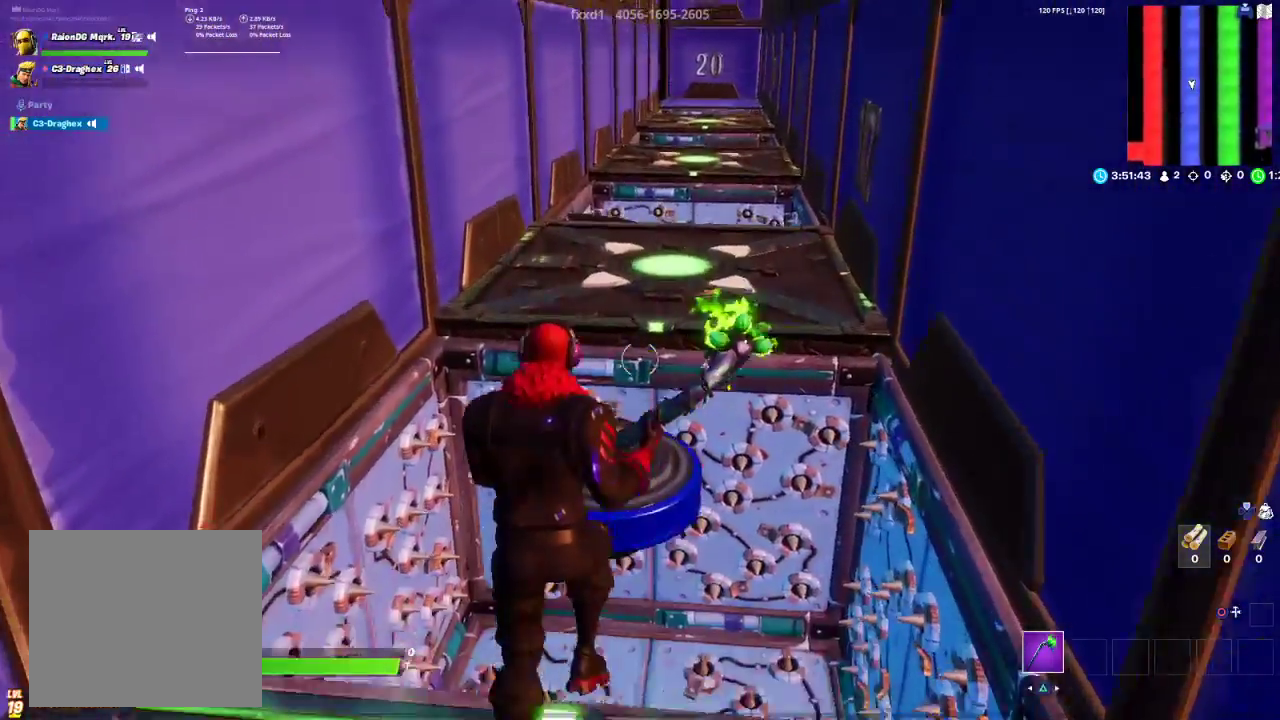
{"buttons": [], "left_stick": "down", "right_stick": "center", "events": [[17, "CROSS", "up"], [33, "left_stick", "center"], [167, "right_stick", "down"], [233, "left_stick", "down"], [267, "right_stick", "center"]]}
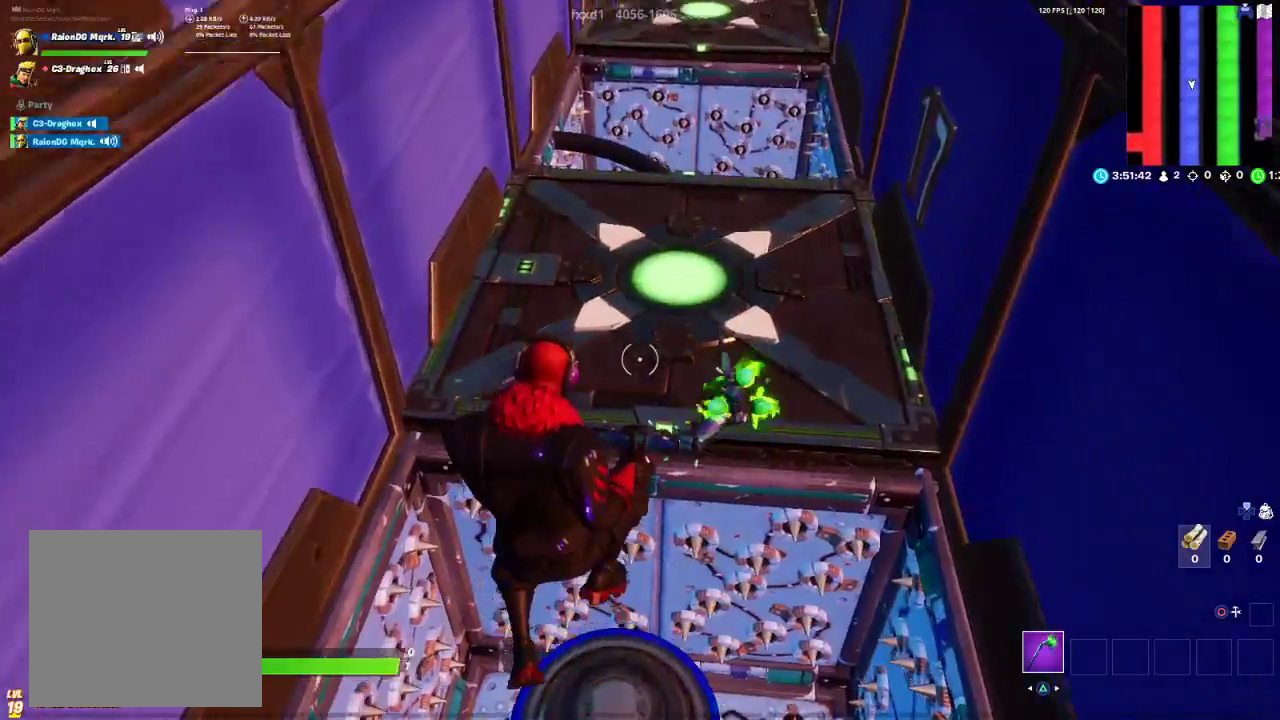
{"buttons": [], "left_stick": "up", "right_stick": "center", "events": [[117, "left_stick", "up"]]}
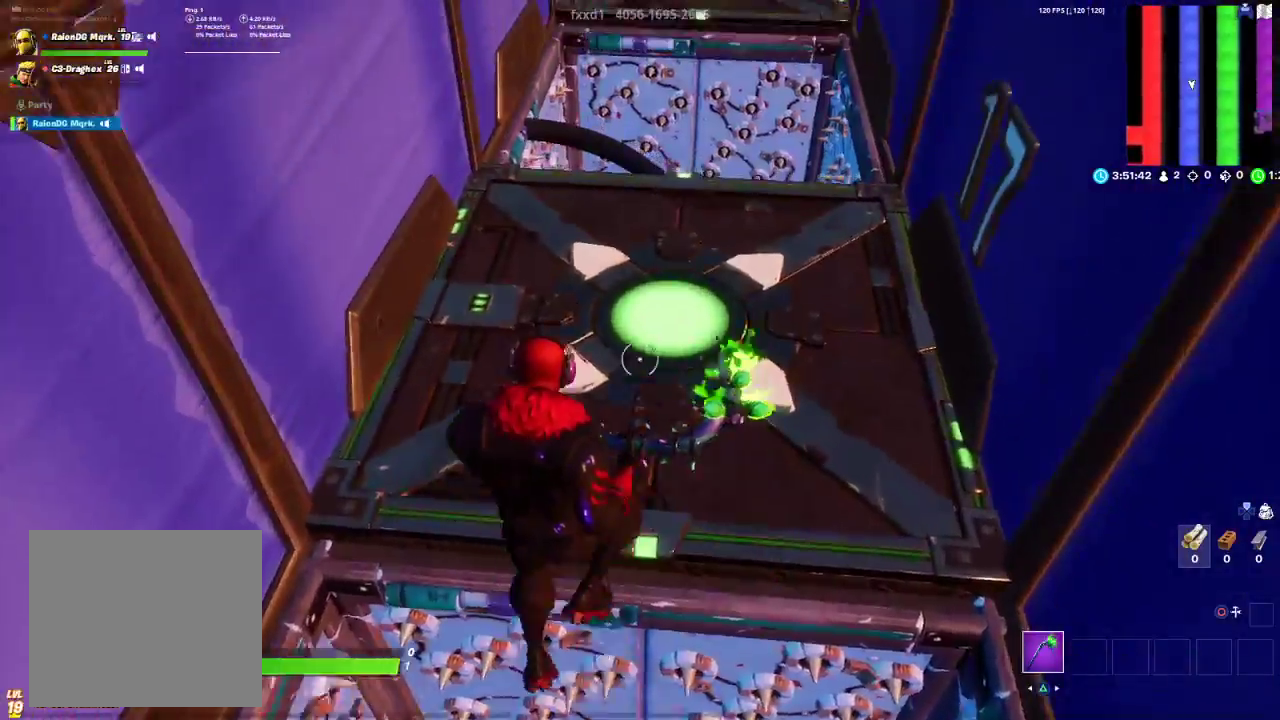
{"buttons": [], "left_stick": "up", "right_stick": "center", "events": [[400, "right_stick", "up"], [500, "right_stick", "center"]]}
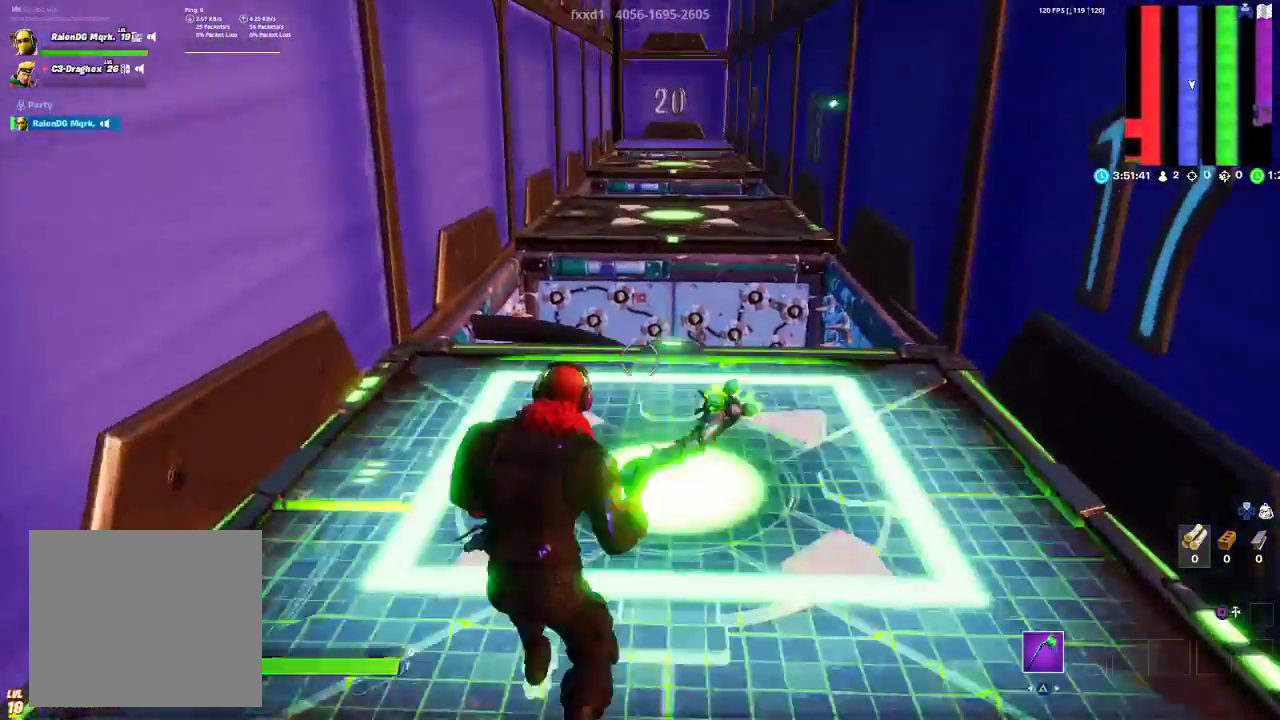
{"buttons": [], "left_stick": "up-right", "right_stick": "down", "events": [[333, "right_stick", "down"], [483, "left_stick", "up-right"]]}
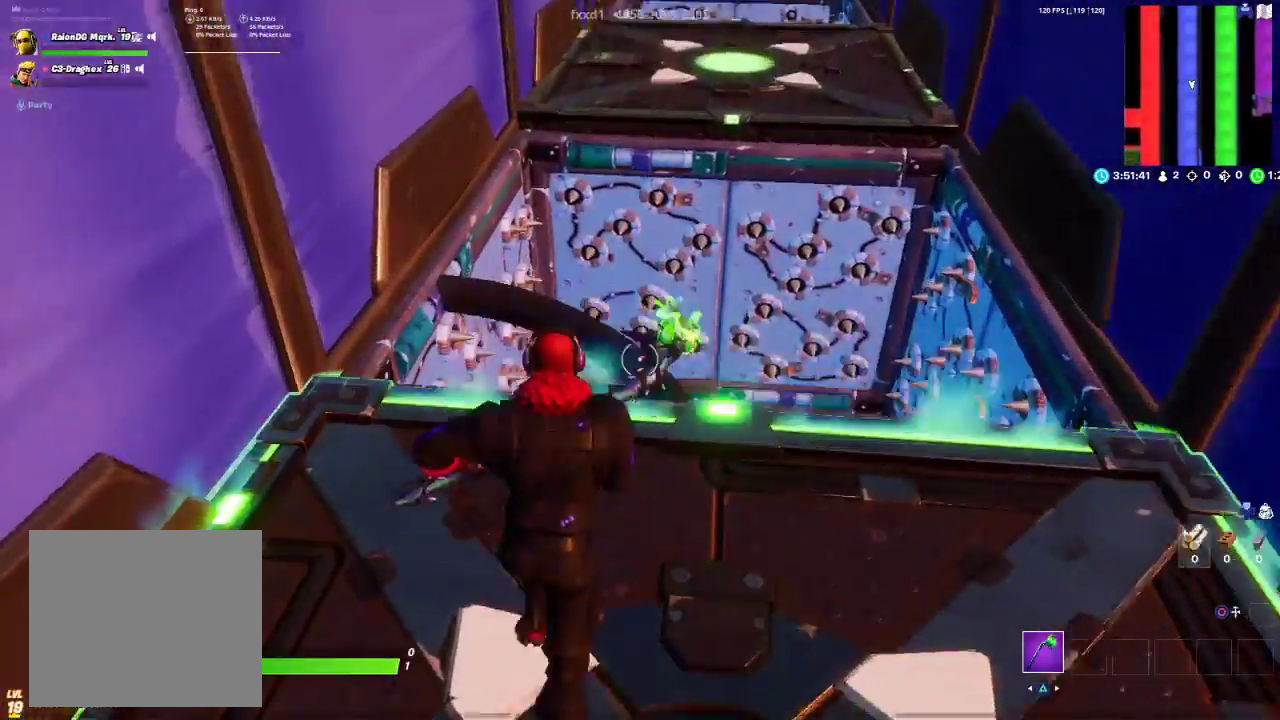
{"buttons": [], "left_stick": "up-left", "right_stick": "center", "events": [[67, "left_stick", "right"], [283, "left_stick", "center"], [283, "right_stick", "left"], [317, "R3", "down"], [350, "right_stick", "center"], [383, "left_stick", "up-left"], [417, "R3", "up"]]}
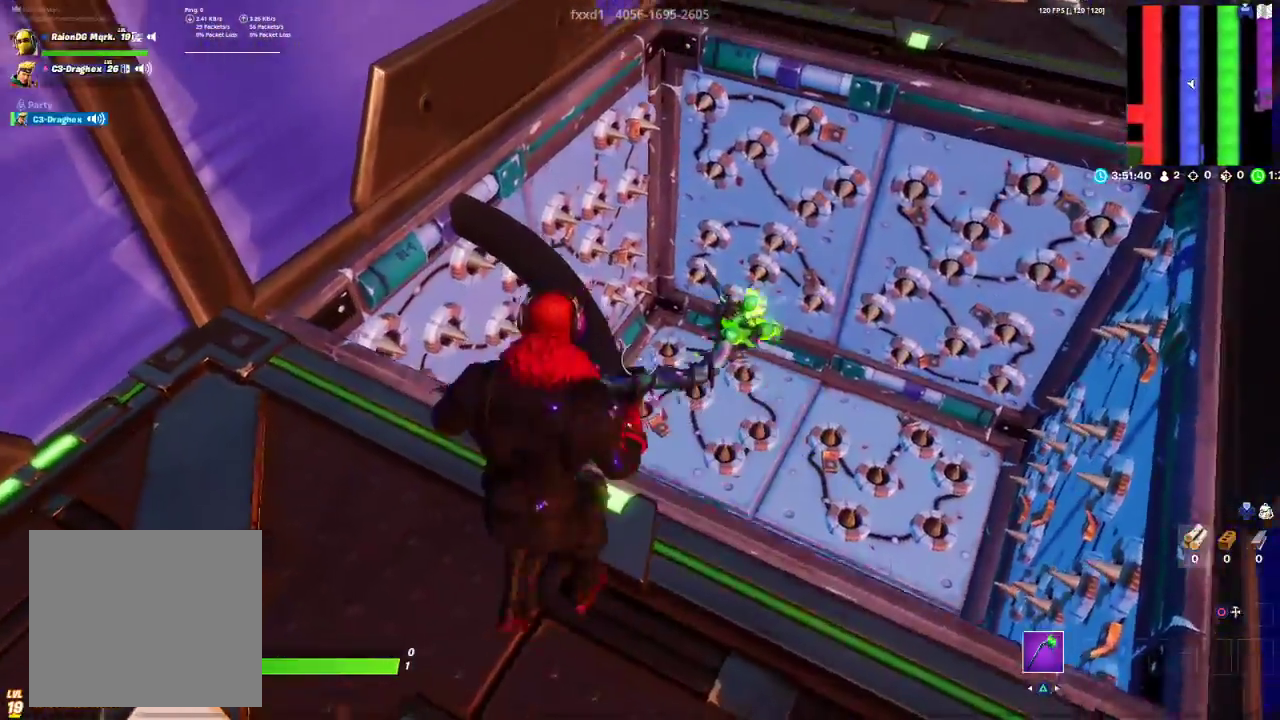
{"buttons": [], "left_stick": "up", "right_stick": "right", "events": [[17, "R3", "down"], [33, "left_stick", "up"], [117, "R3", "up"], [483, "right_stick", "right"]]}
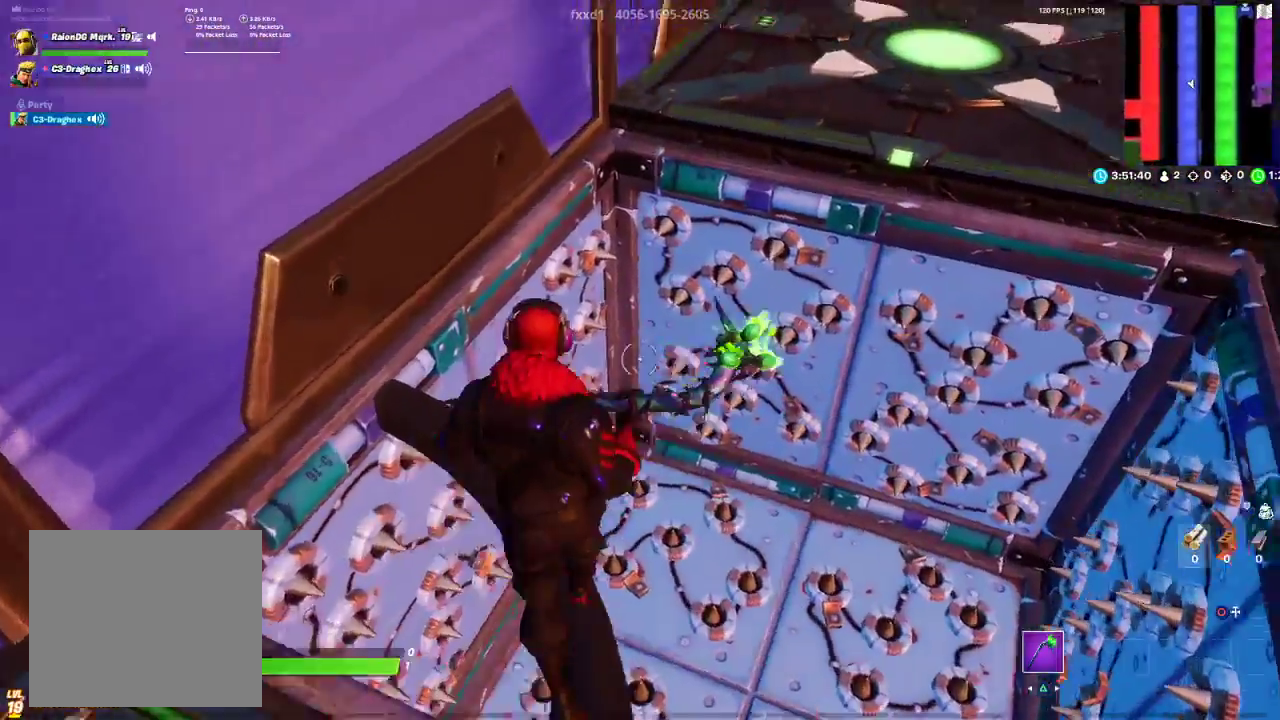
{"buttons": ["CROSS"], "left_stick": "up-right", "right_stick": "center", "events": [[117, "right_stick", "center"], [167, "CROSS", "down"], [217, "left_stick", "up-right"]]}
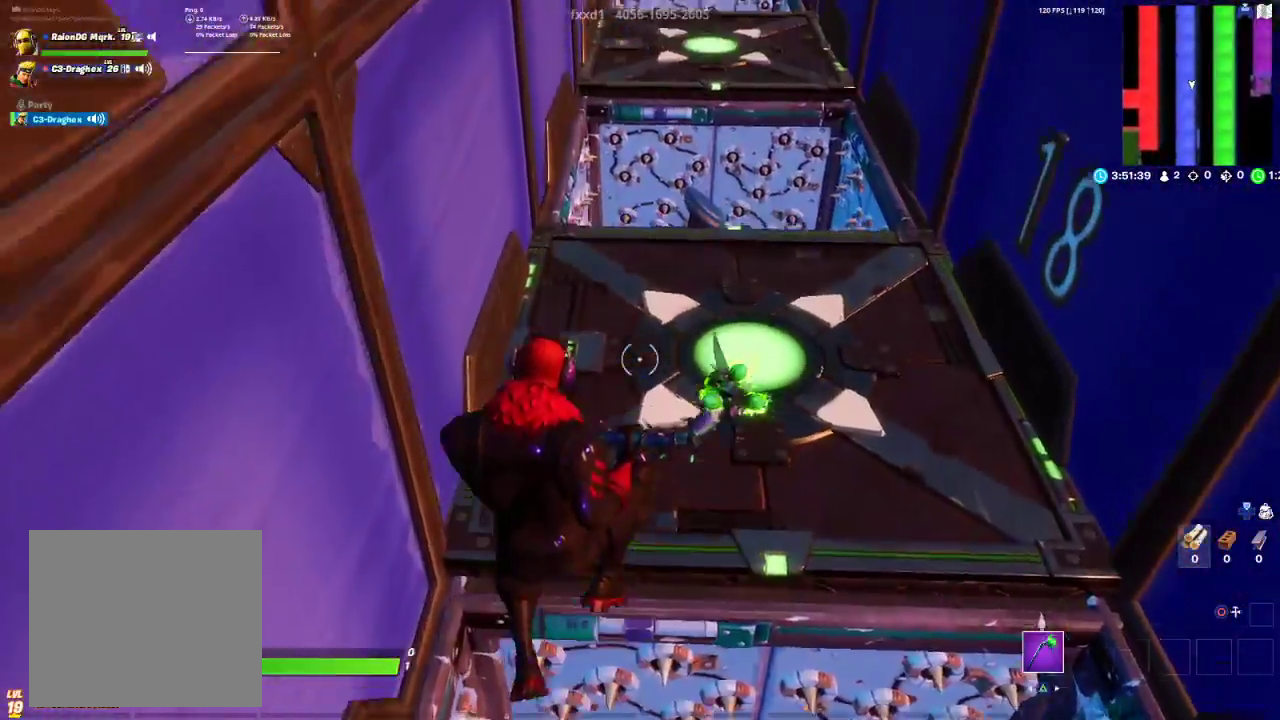
{"buttons": [], "left_stick": "up-right", "right_stick": "center", "events": [[100, "CROSS", "up"]]}
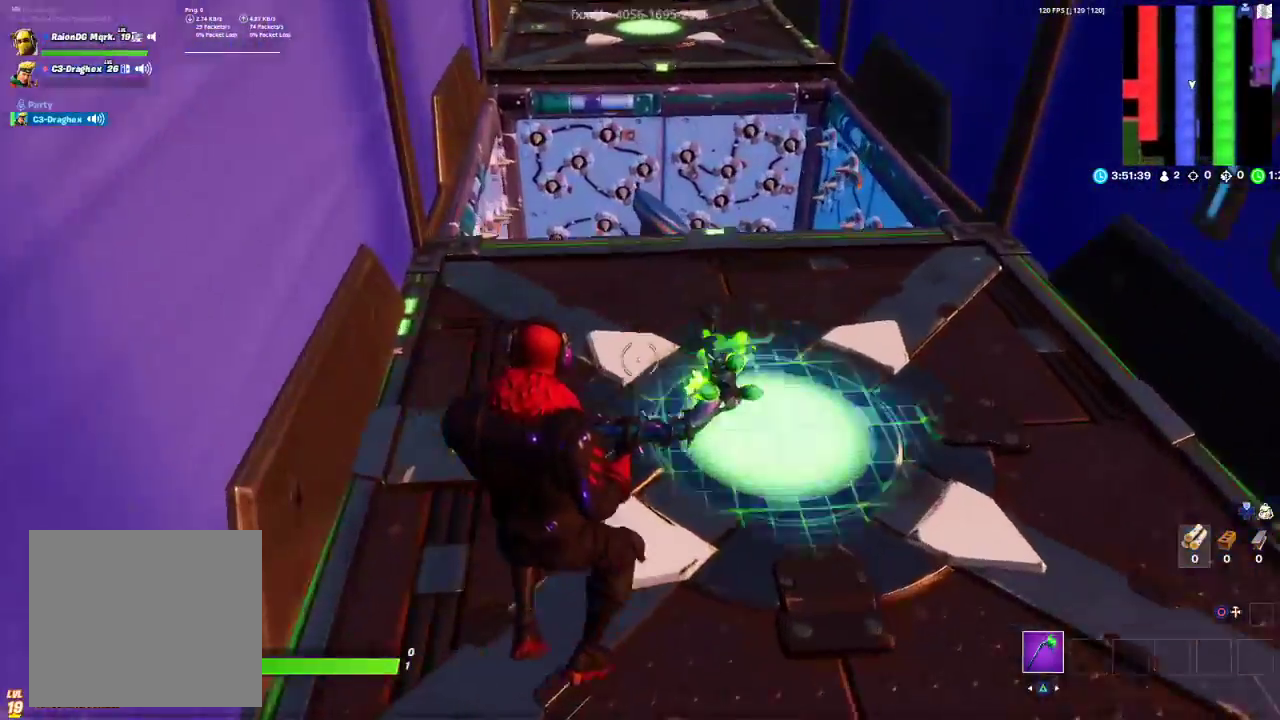
{"buttons": [], "left_stick": "up-right", "right_stick": "center", "events": []}
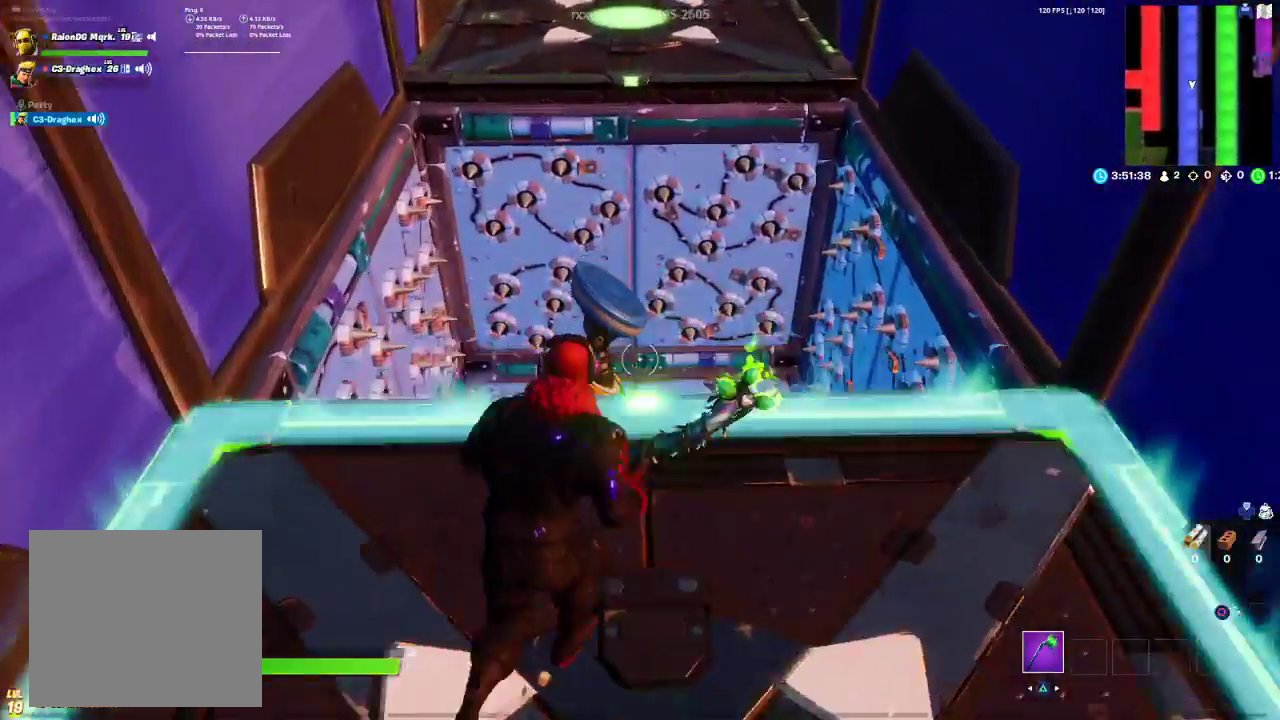
{"buttons": [], "left_stick": "down", "right_stick": "center", "events": [[117, "right_stick", "up"], [133, "left_stick", "down"], [233, "right_stick", "center"]]}